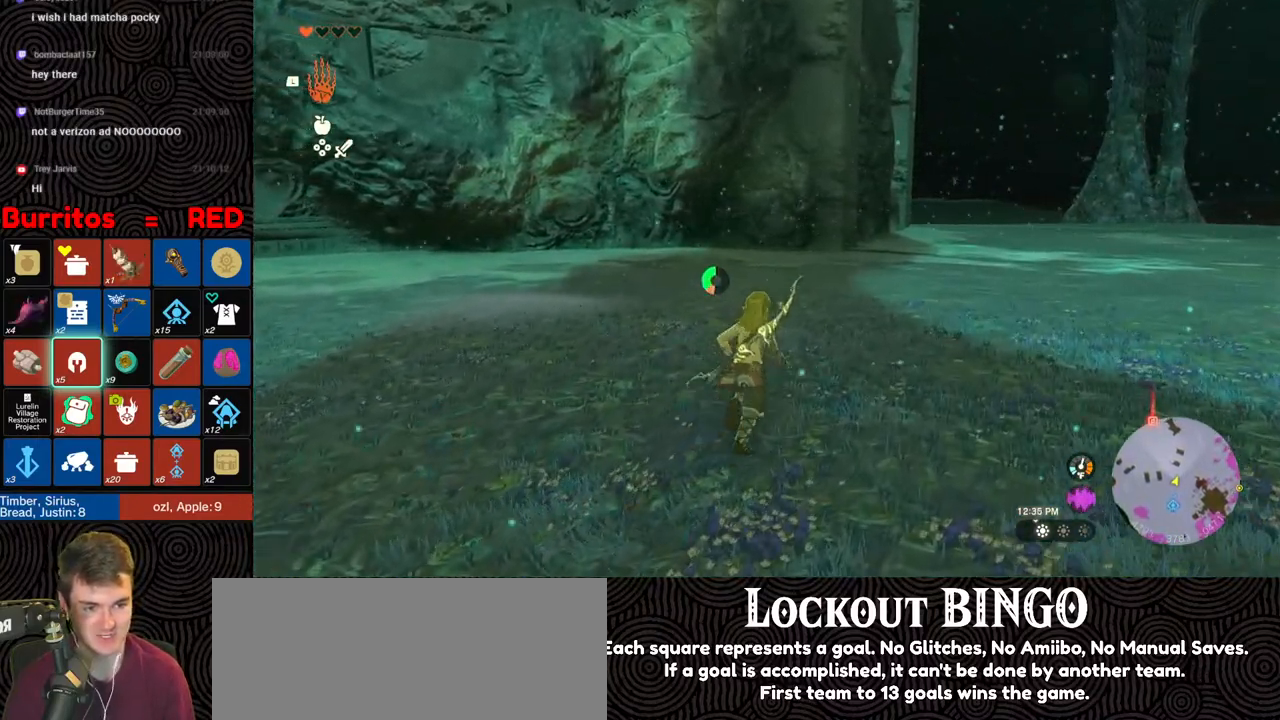
Gameplay with a controller (Nintendo layout); each line is a JSON object with the inputs held at the frame after it. "events" lists button and stick changes between this image and that frame as [ms after this image, input, new state], when the widget could be followed in between. Not read: L3 R3.
{"buttons": ["B"], "left_stick": "right", "right_stick": "left", "events": [[267, "left_stick", "right"]]}
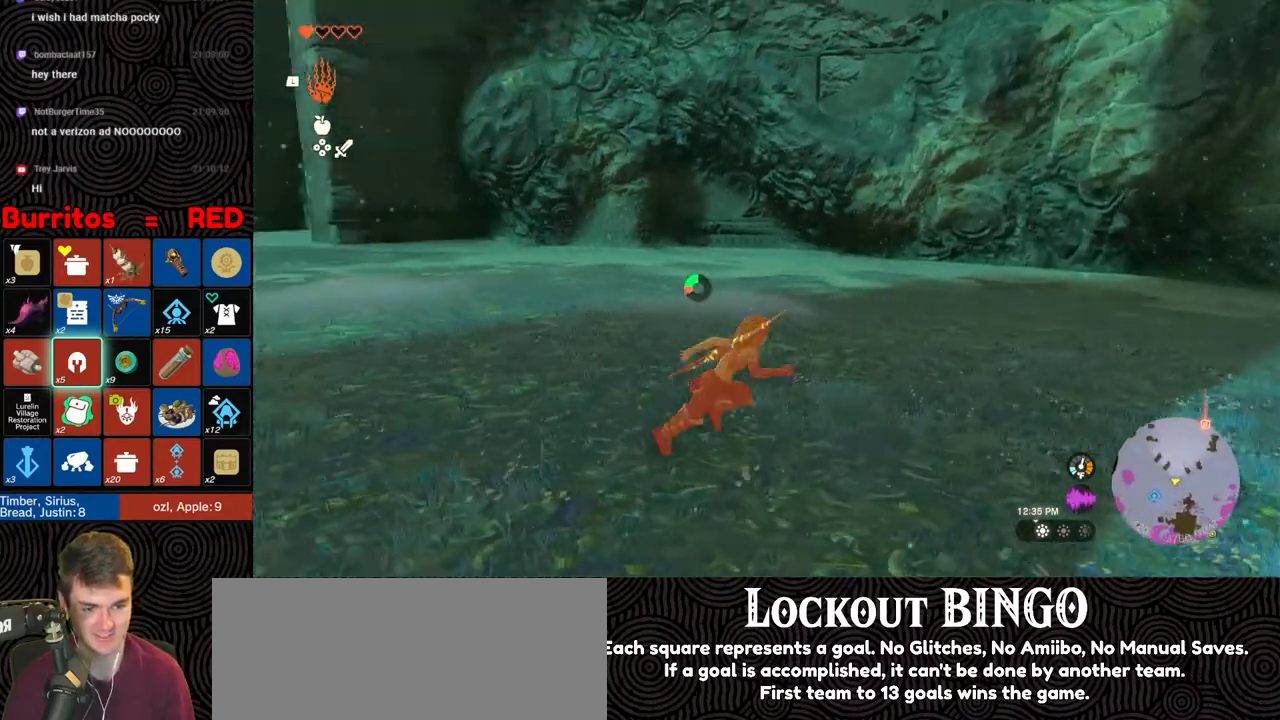
{"buttons": [], "left_stick": "right", "right_stick": "center", "events": [[17, "right_stick", "up-left"], [300, "B", "up"], [317, "right_stick", "center"]]}
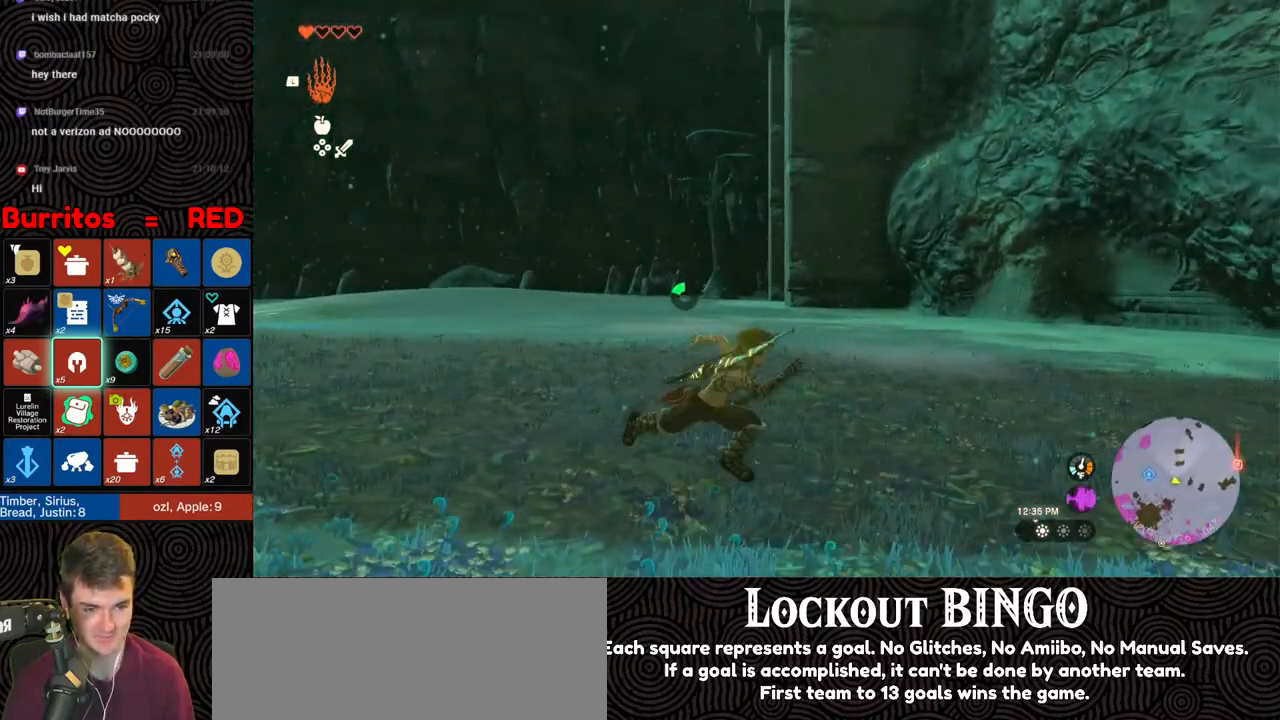
{"buttons": [], "left_stick": "up", "right_stick": "center", "events": [[50, "left_stick", "up-right"], [183, "left_stick", "up"]]}
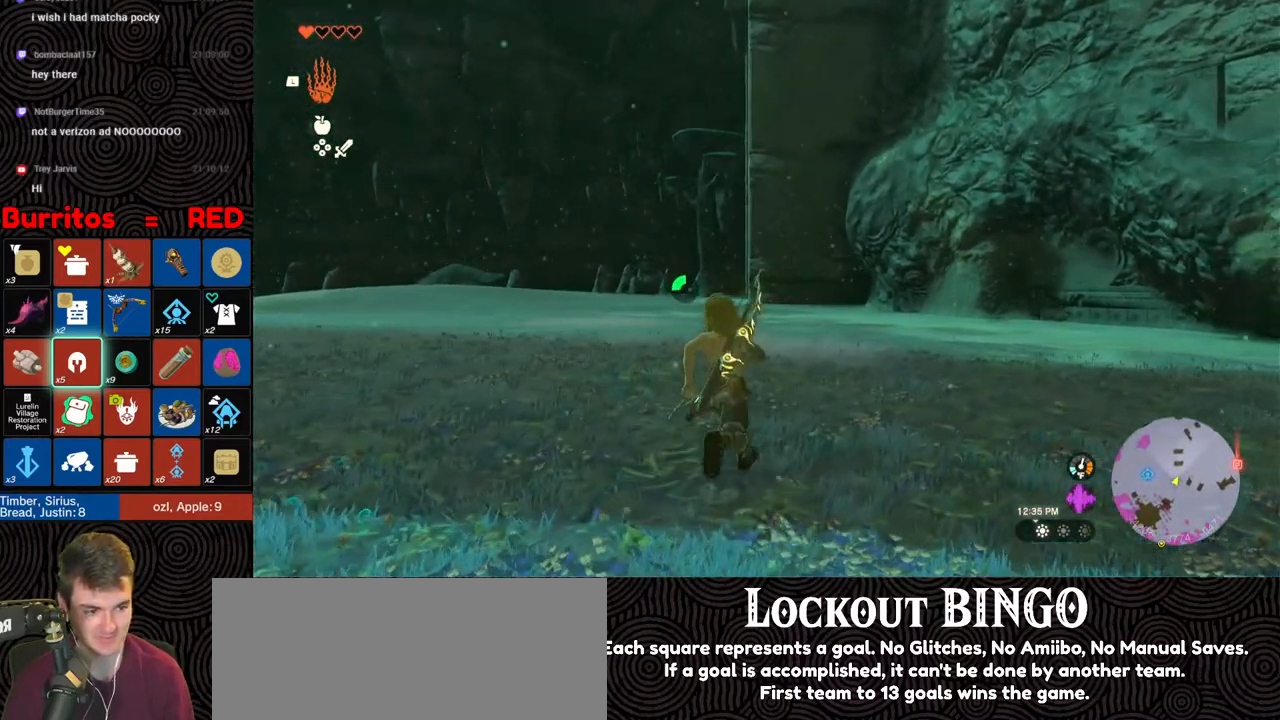
{"buttons": [], "left_stick": "up", "right_stick": "center", "events": []}
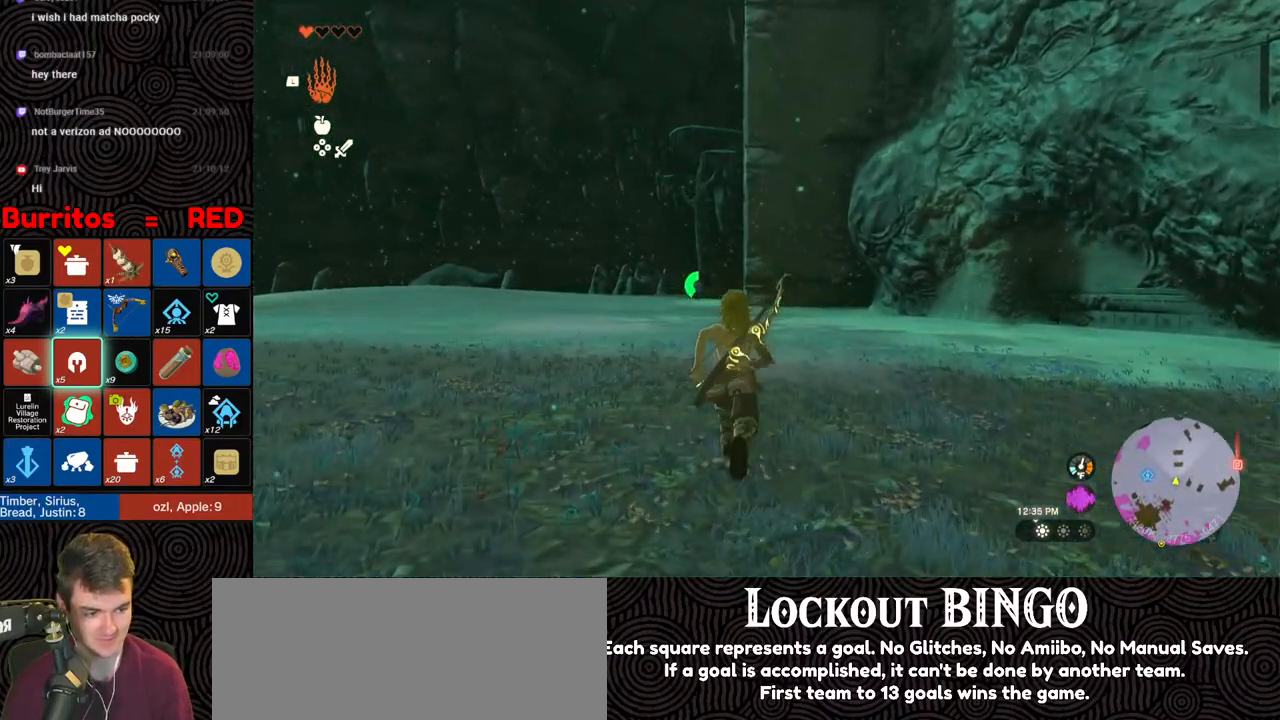
{"buttons": [], "left_stick": "up", "right_stick": "center", "events": []}
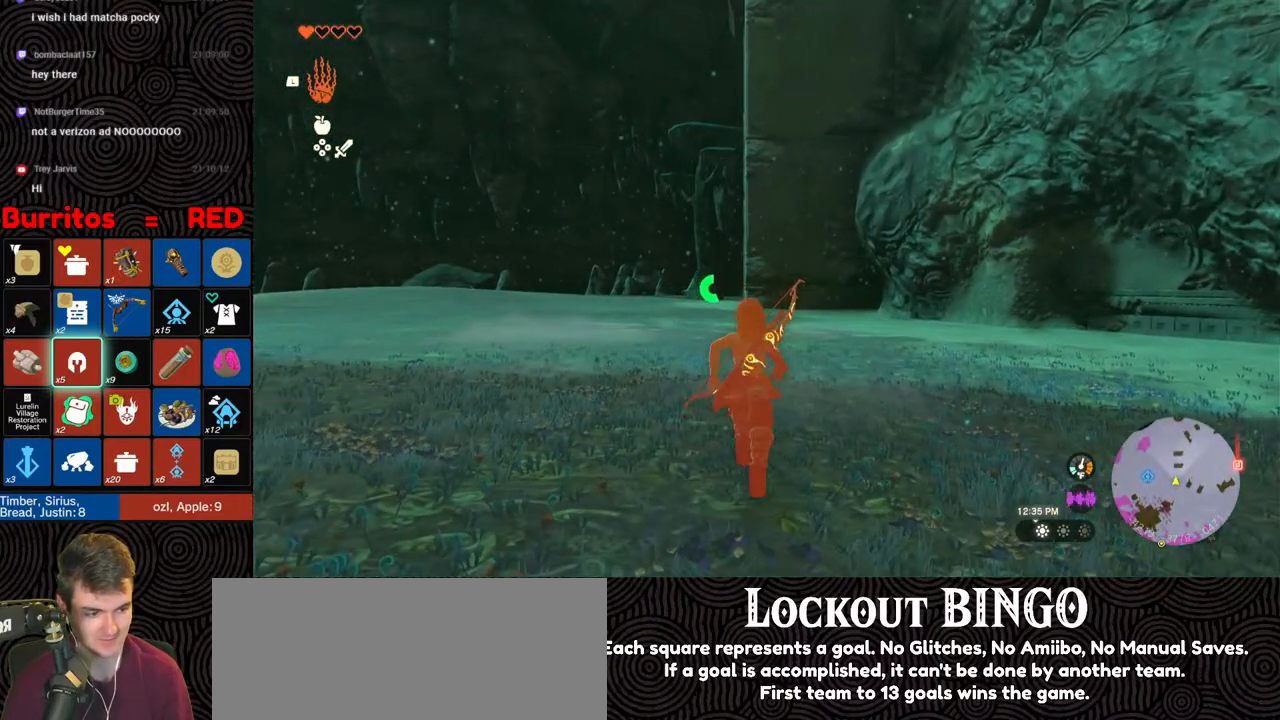
{"buttons": [], "left_stick": "right", "right_stick": "right", "events": [[250, "left_stick", "right"], [250, "right_stick", "right"]]}
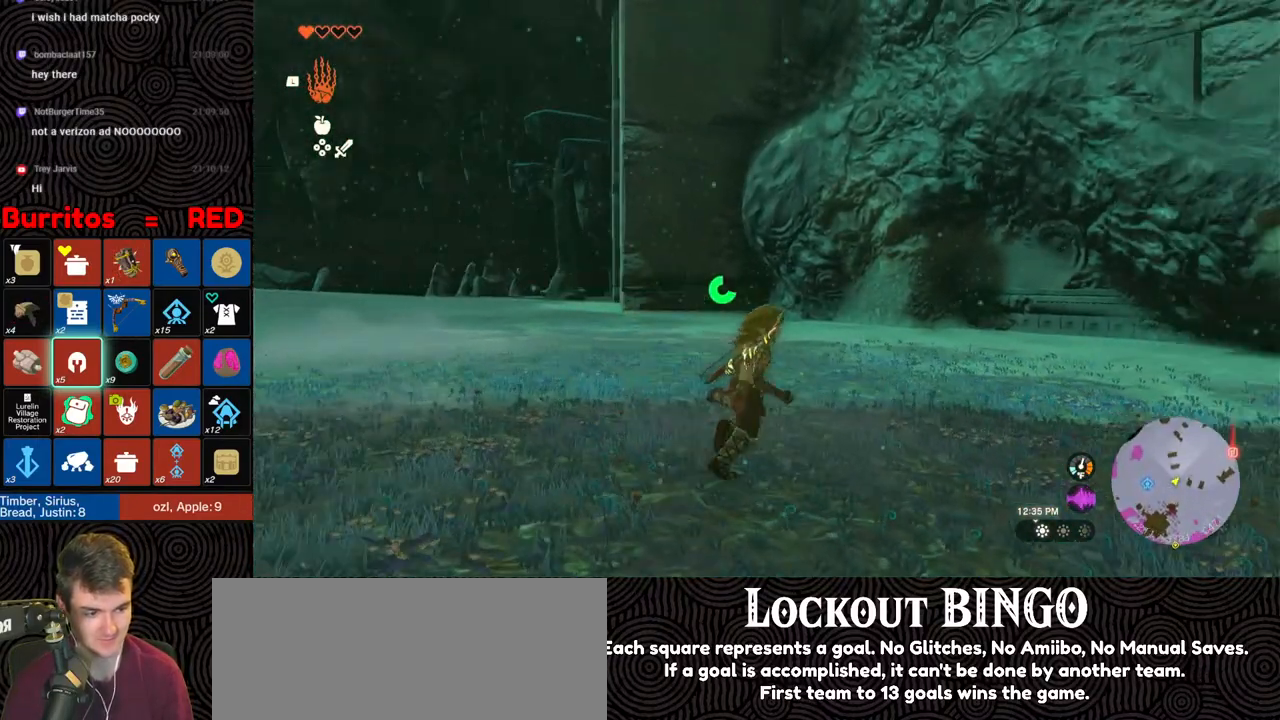
{"buttons": ["B"], "left_stick": "up-right", "right_stick": "right", "events": [[233, "left_stick", "up-right"], [267, "B", "down"]]}
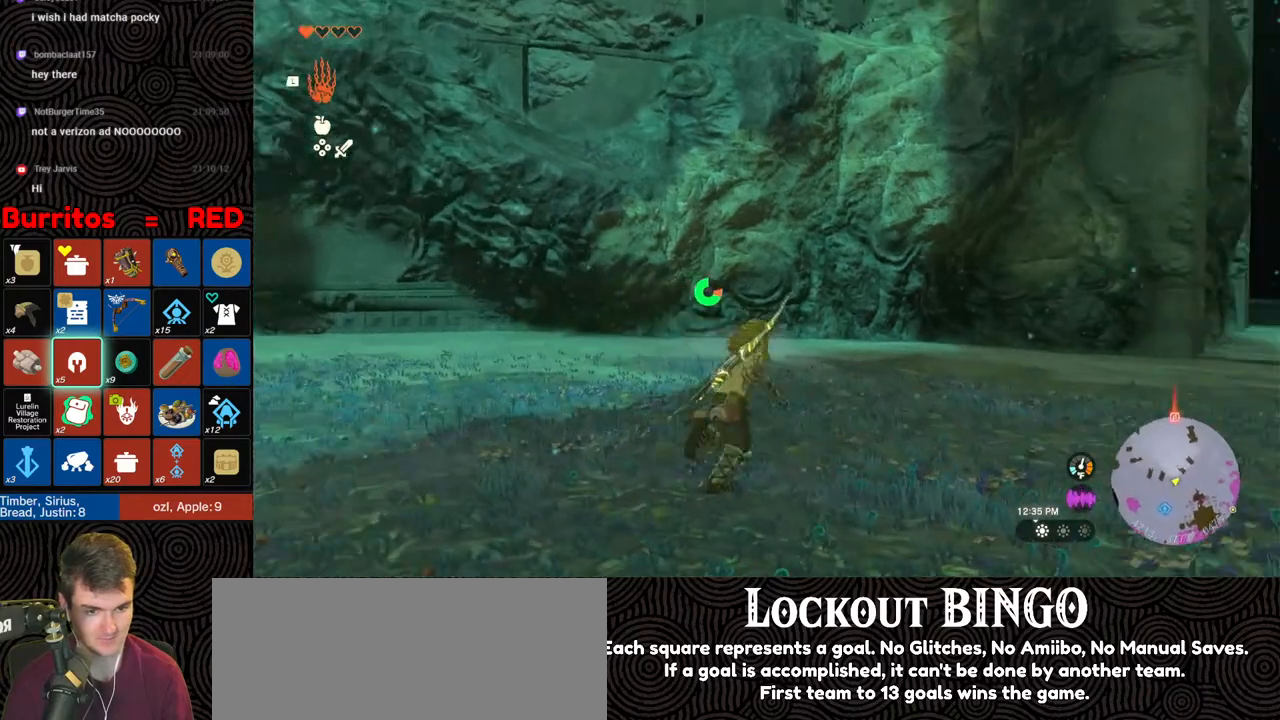
{"buttons": ["B"], "left_stick": "up", "right_stick": "center", "events": [[183, "left_stick", "up"], [250, "right_stick", "center"]]}
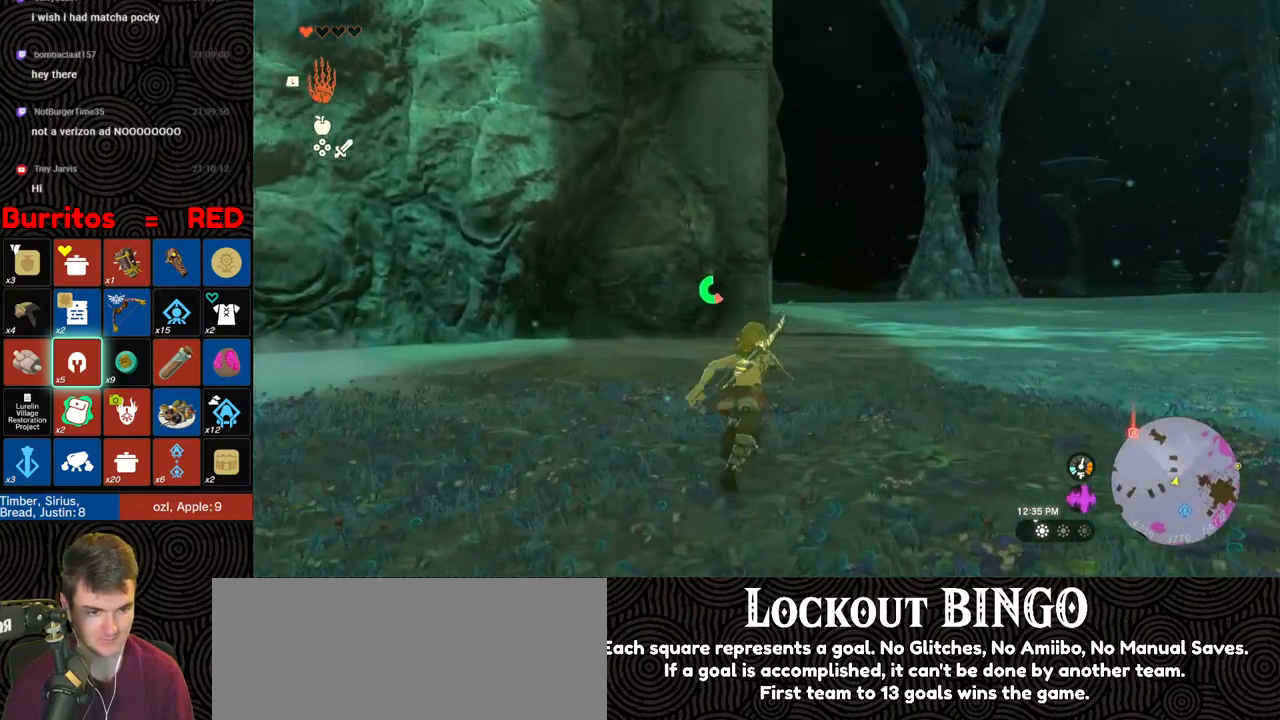
{"buttons": ["B"], "left_stick": "up", "right_stick": "center", "events": []}
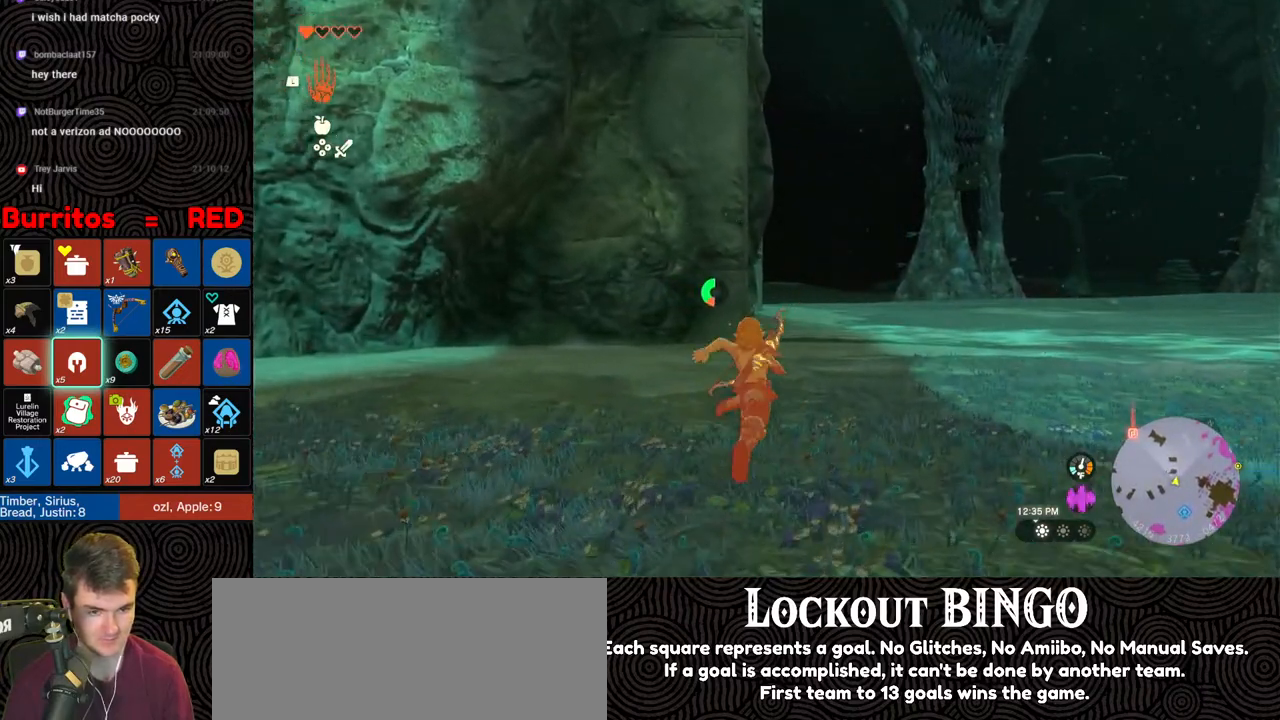
{"buttons": ["B"], "left_stick": "up", "right_stick": "center", "events": []}
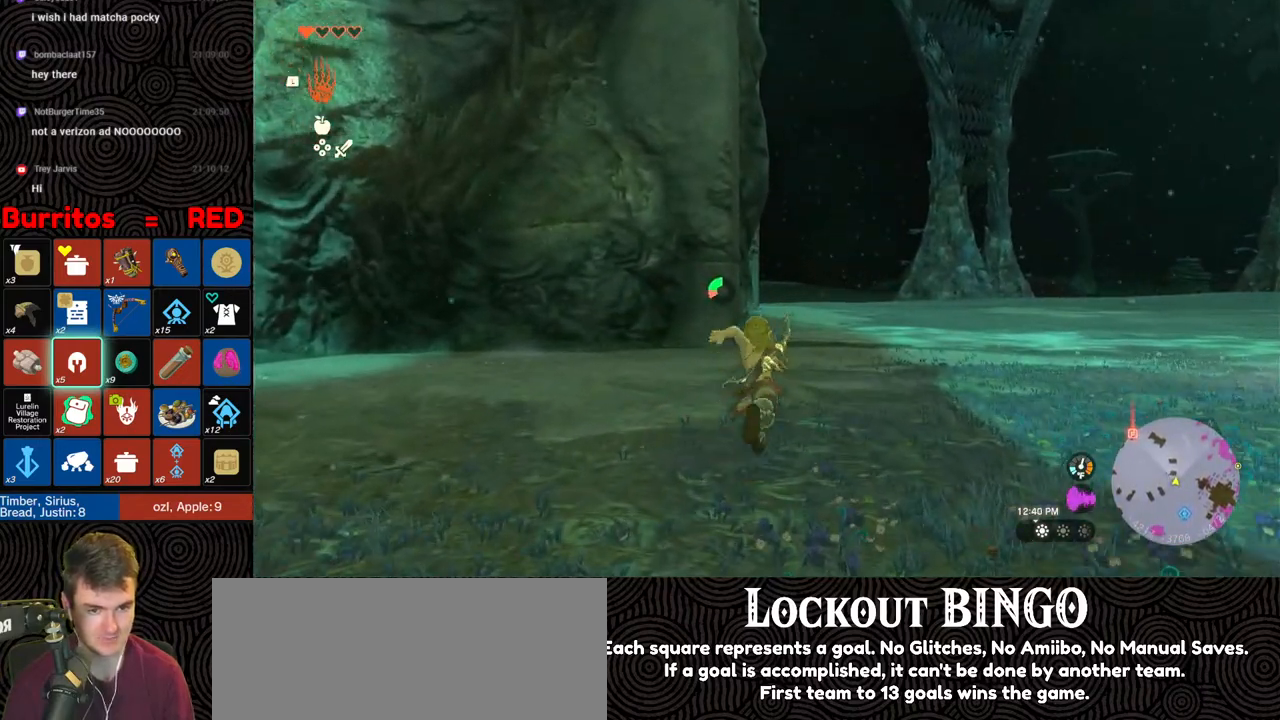
{"buttons": ["B"], "left_stick": "up", "right_stick": "center", "events": []}
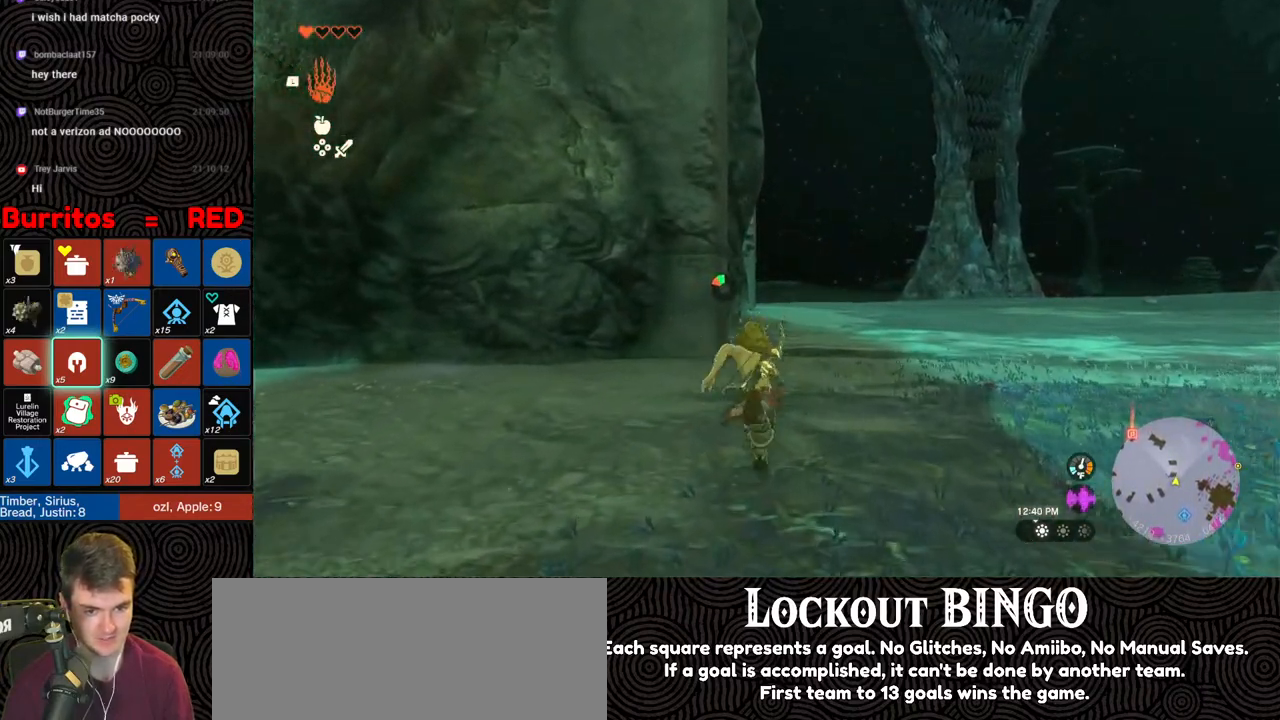
{"buttons": [], "left_stick": "up", "right_stick": "center", "events": [[317, "B", "up"]]}
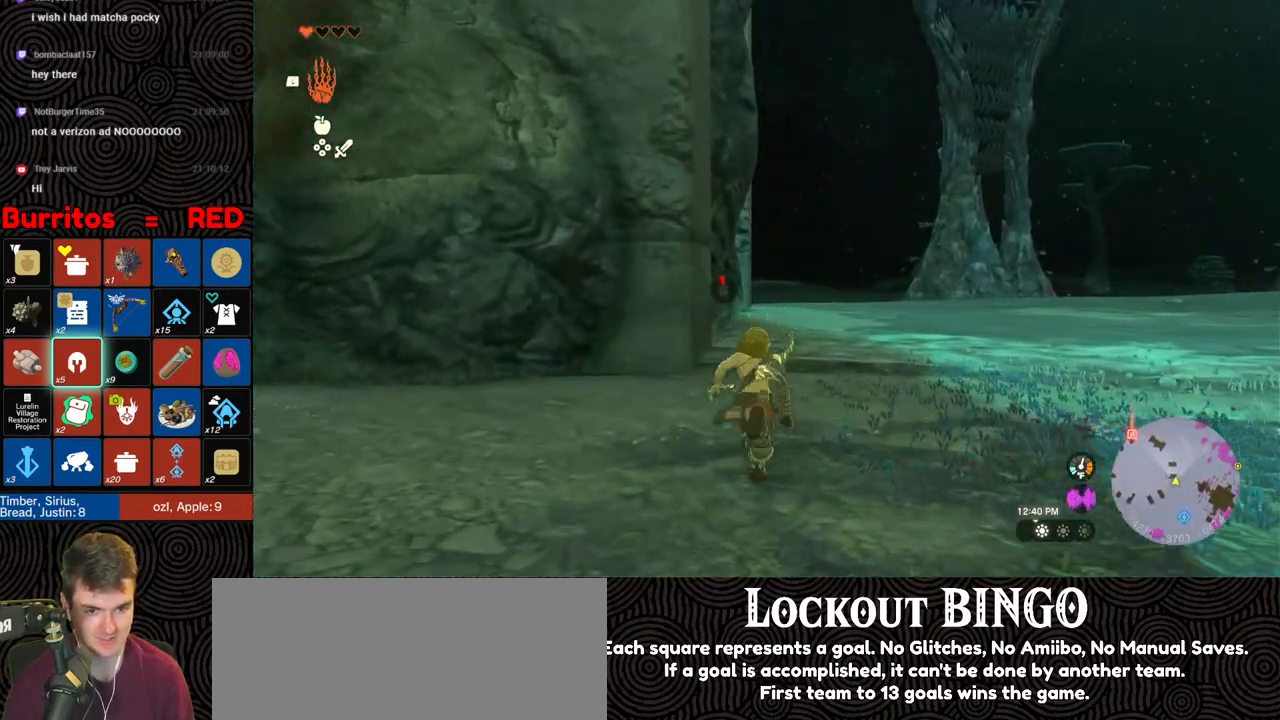
{"buttons": [], "left_stick": "up", "right_stick": "center", "events": [[100, "right_stick", "down-left"], [300, "right_stick", "center"]]}
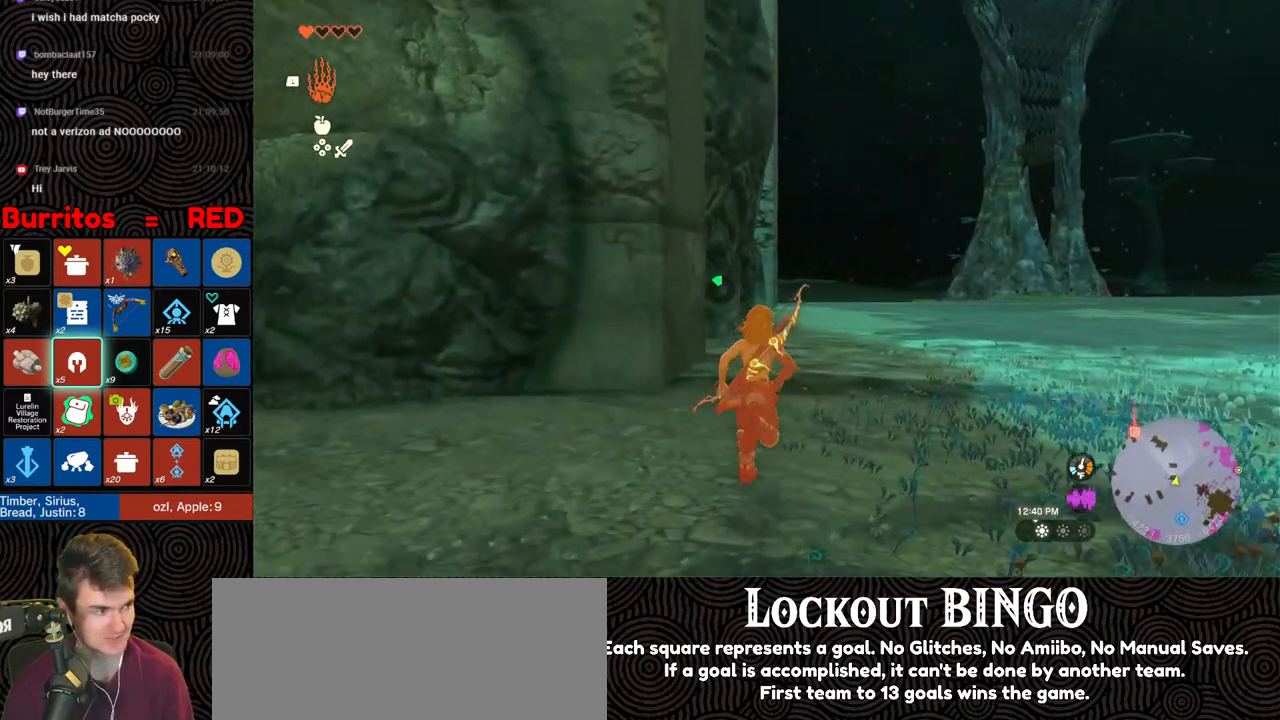
{"buttons": [], "left_stick": "up", "right_stick": "center", "events": []}
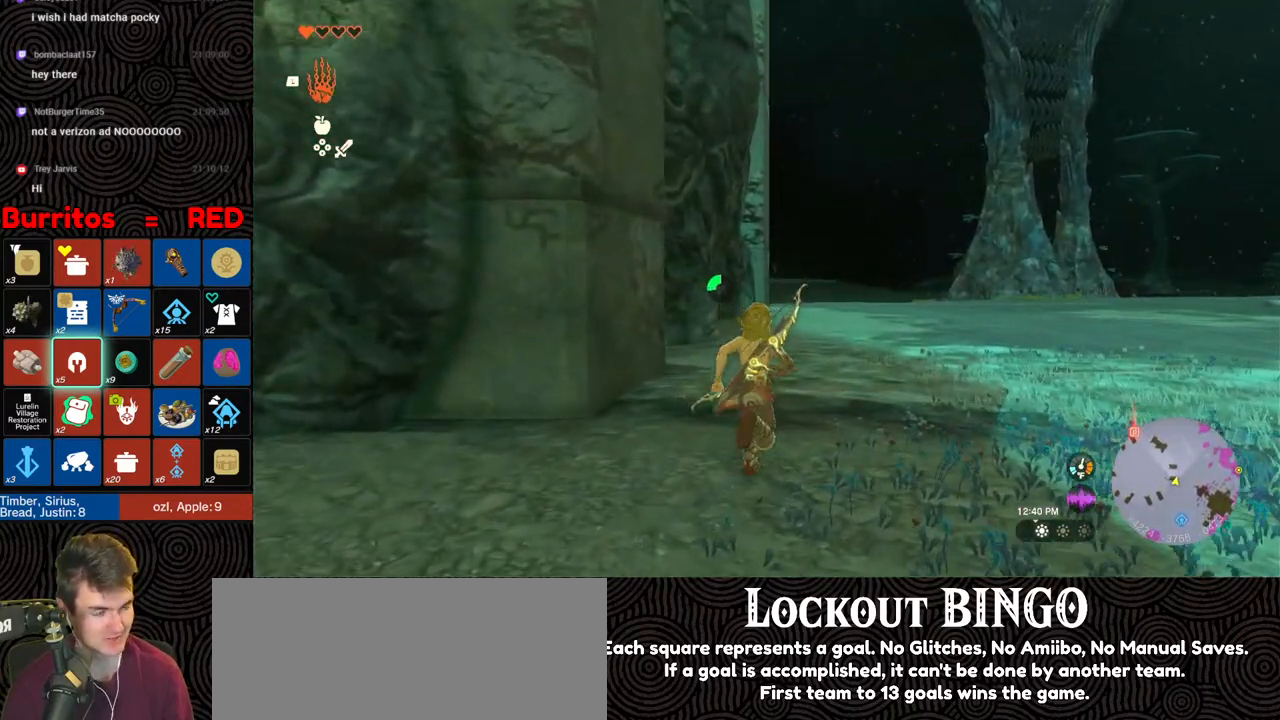
{"buttons": [], "left_stick": "up", "right_stick": "left", "events": [[350, "right_stick", "left"]]}
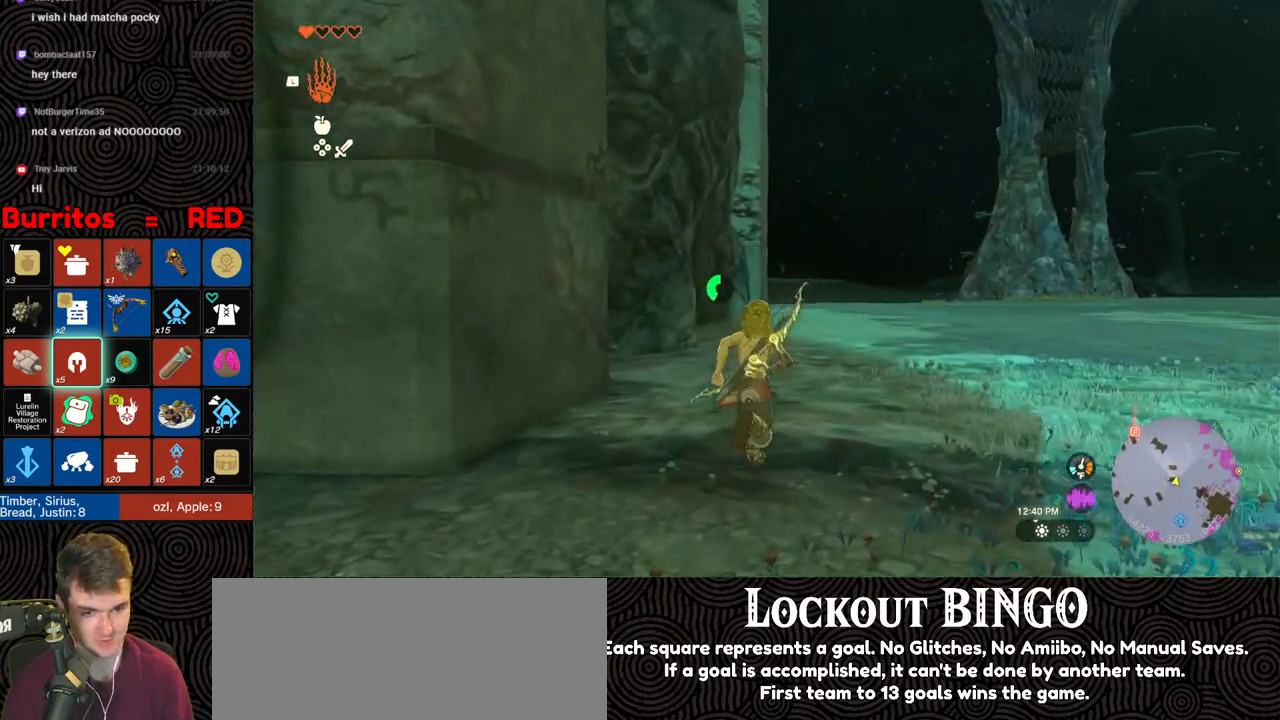
{"buttons": ["B"], "left_stick": "up", "right_stick": "center", "events": [[217, "B", "down"], [450, "right_stick", "center"]]}
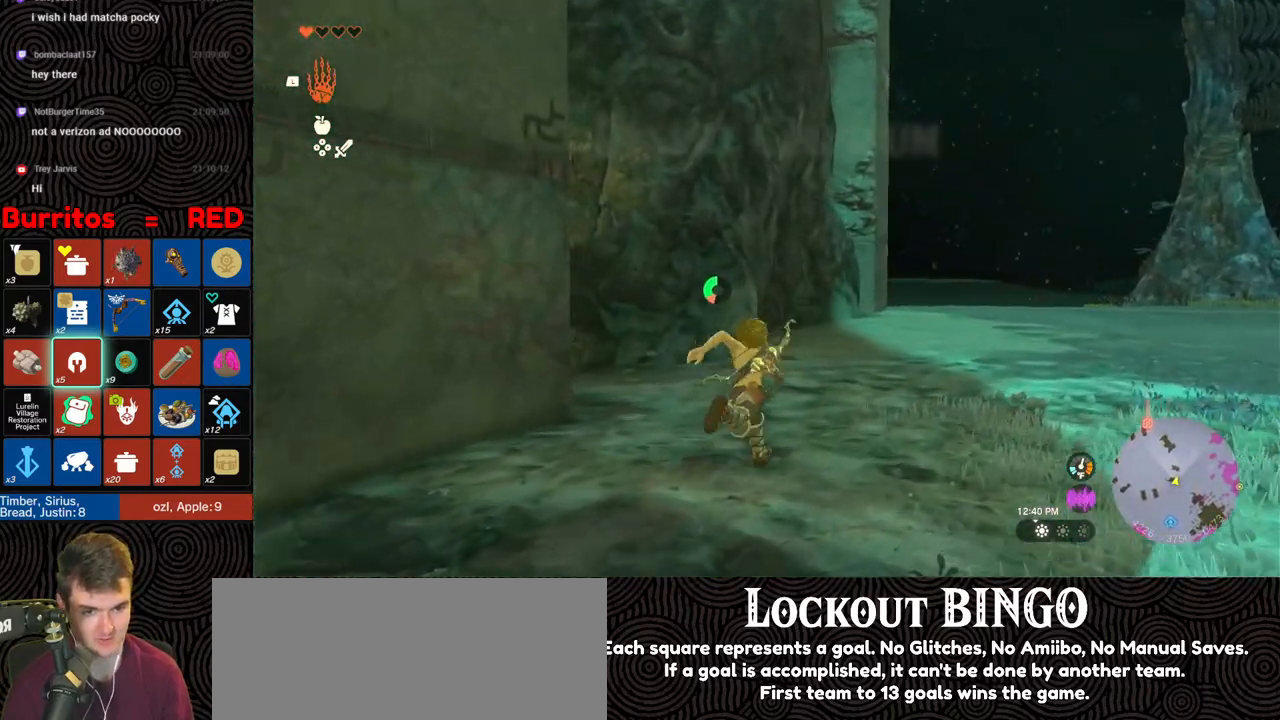
{"buttons": ["B"], "left_stick": "up-right", "right_stick": "center", "events": [[50, "left_stick", "up-right"]]}
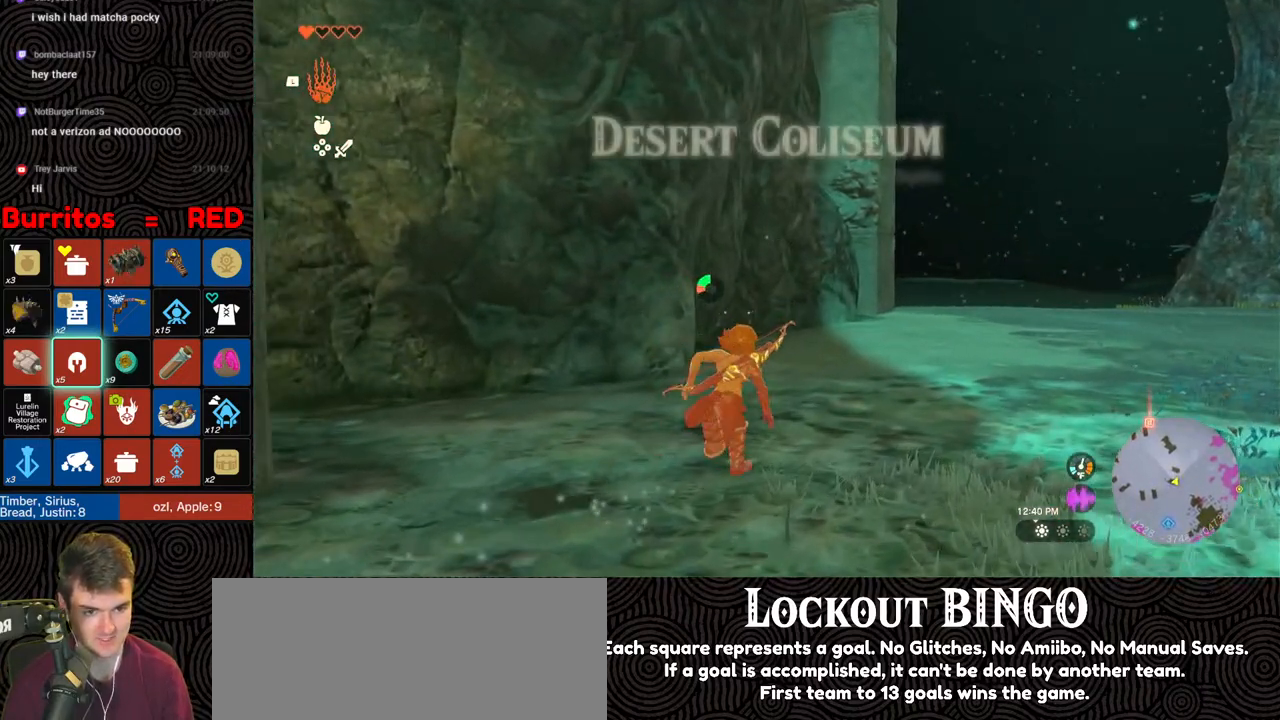
{"buttons": ["B"], "left_stick": "up-right", "right_stick": "down-left", "events": [[100, "right_stick", "down-left"]]}
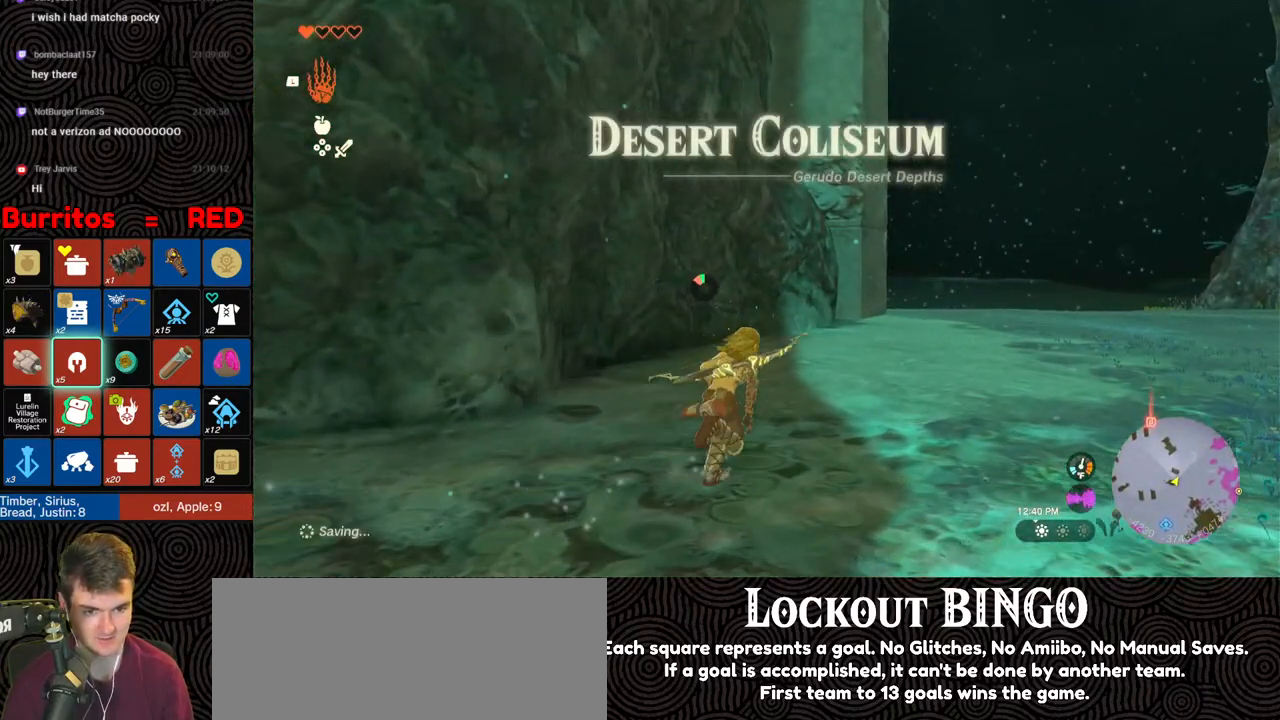
{"buttons": [], "left_stick": "up-right", "right_stick": "down-left", "events": [[233, "B", "up"]]}
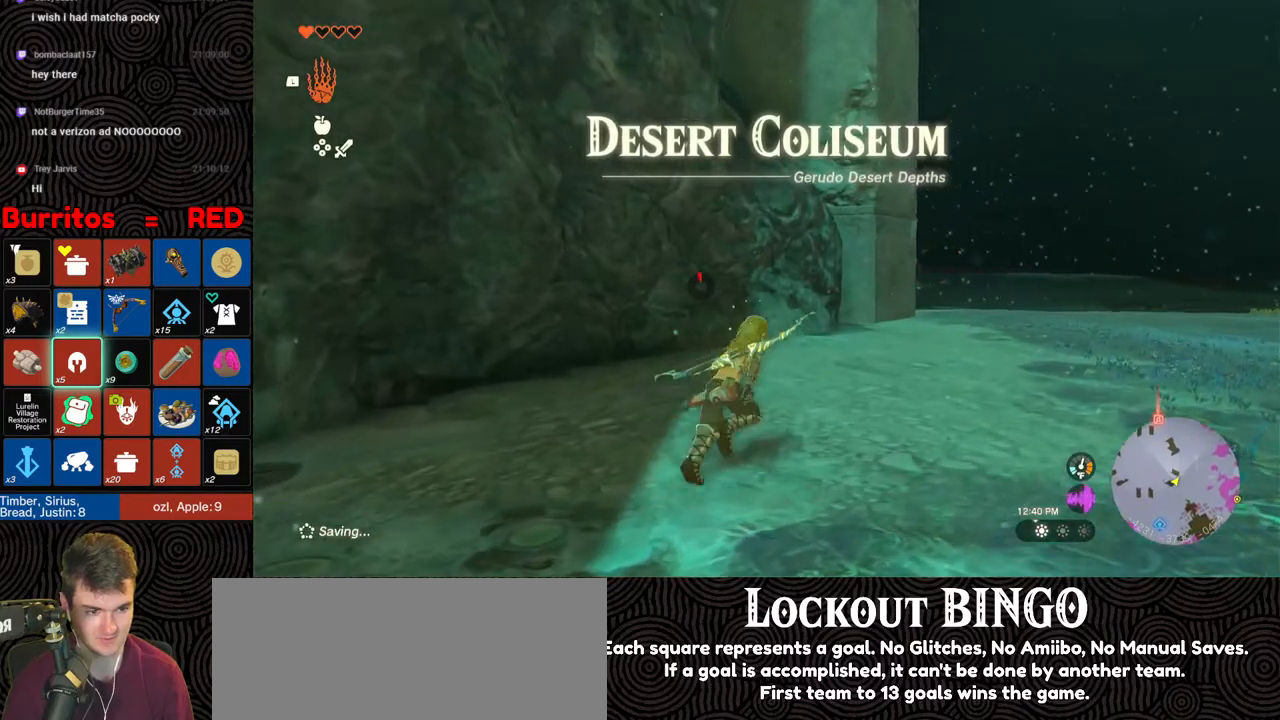
{"buttons": [], "left_stick": "up-right", "right_stick": "center", "events": [[100, "right_stick", "center"]]}
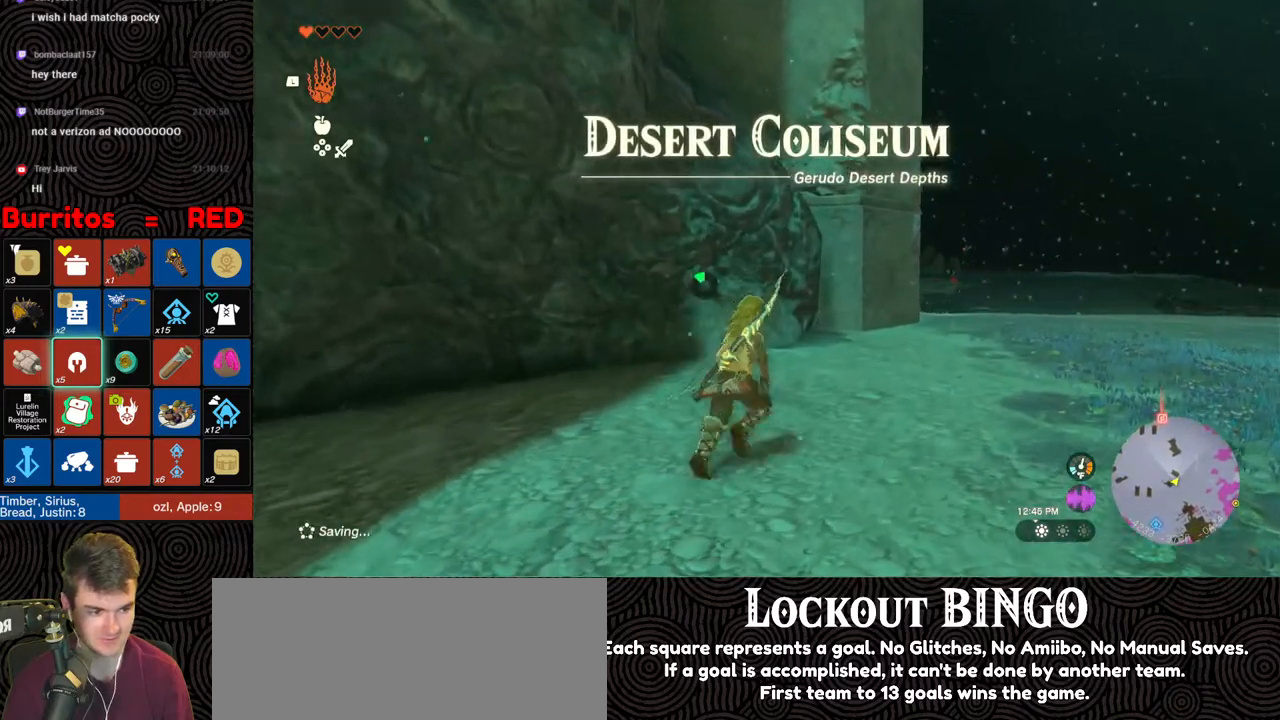
{"buttons": [], "left_stick": "up-right", "right_stick": "center", "events": []}
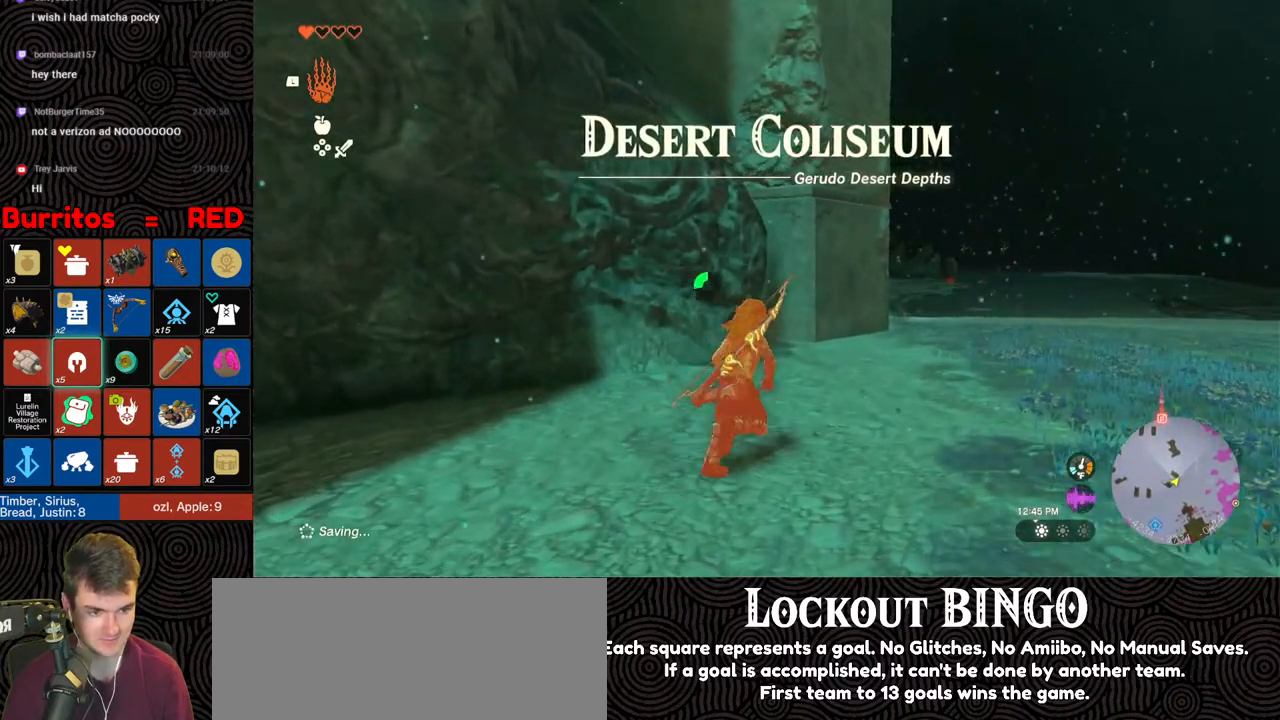
{"buttons": [], "left_stick": "up-right", "right_stick": "center", "events": []}
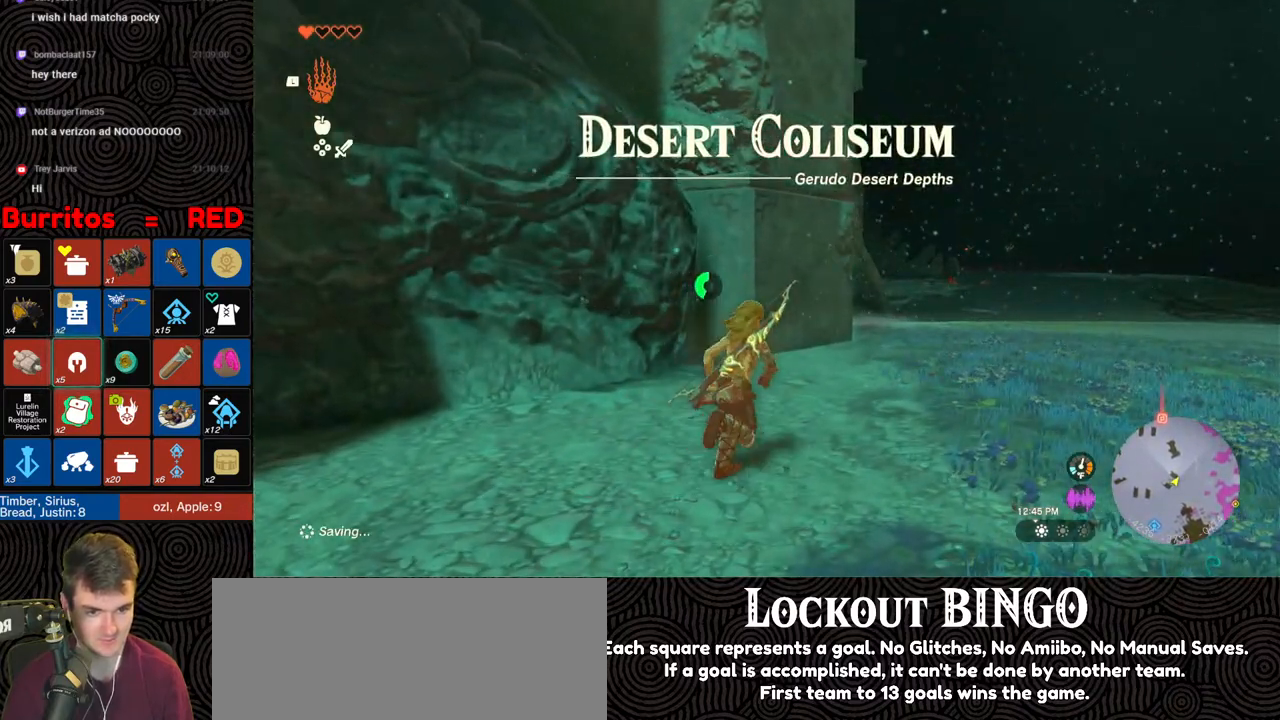
{"buttons": ["B"], "left_stick": "up-right", "right_stick": "left", "events": [[383, "B", "down"], [417, "right_stick", "left"]]}
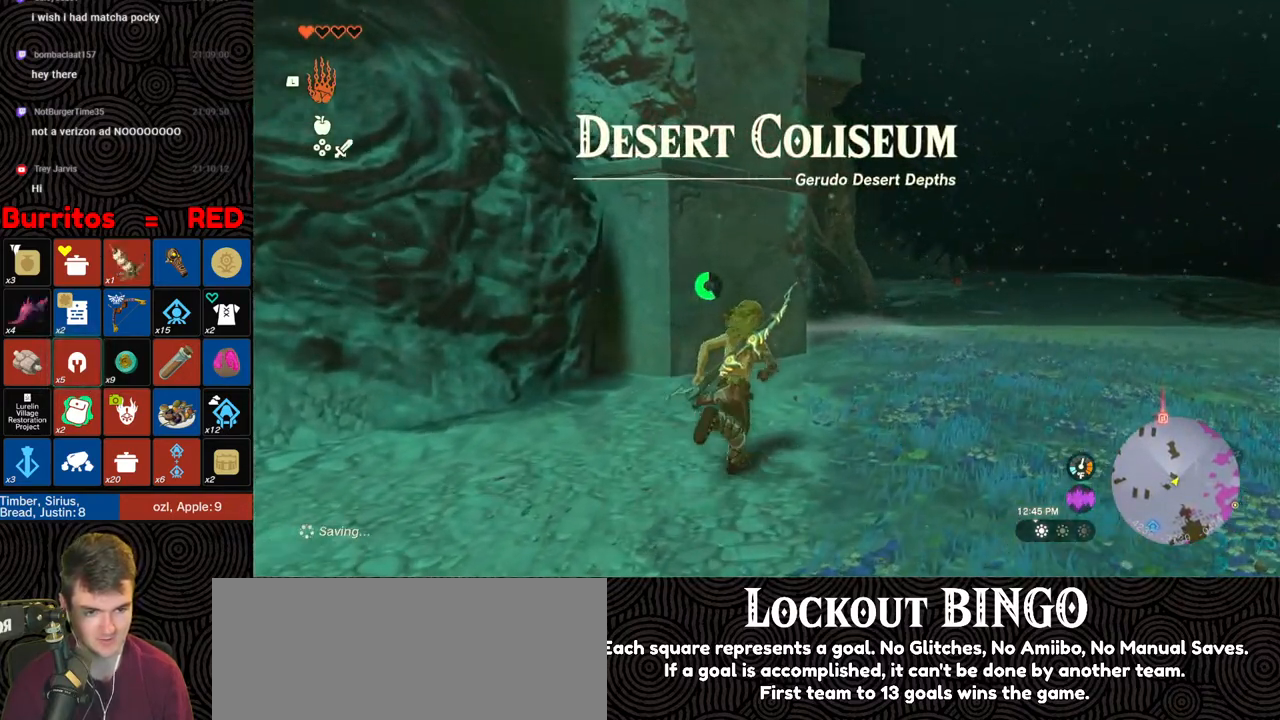
{"buttons": ["B"], "left_stick": "up-right", "right_stick": "center", "events": [[383, "right_stick", "center"]]}
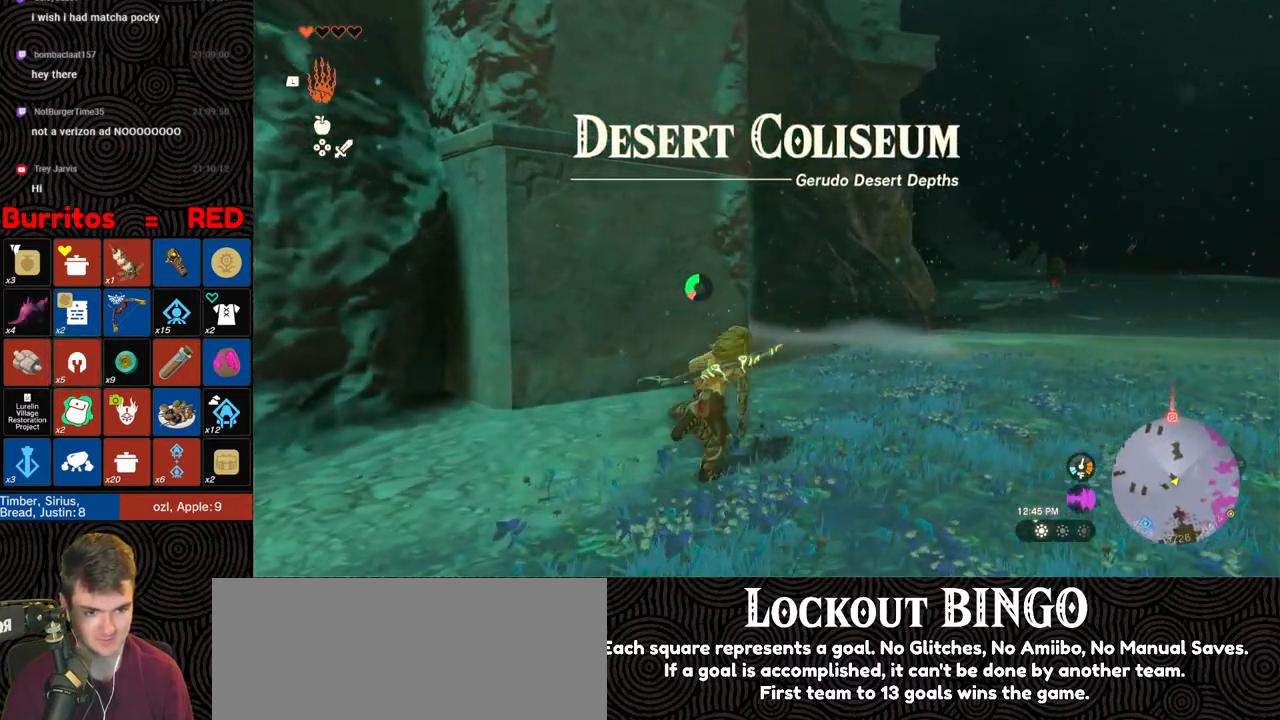
{"buttons": ["B"], "left_stick": "up-right", "right_stick": "center", "events": []}
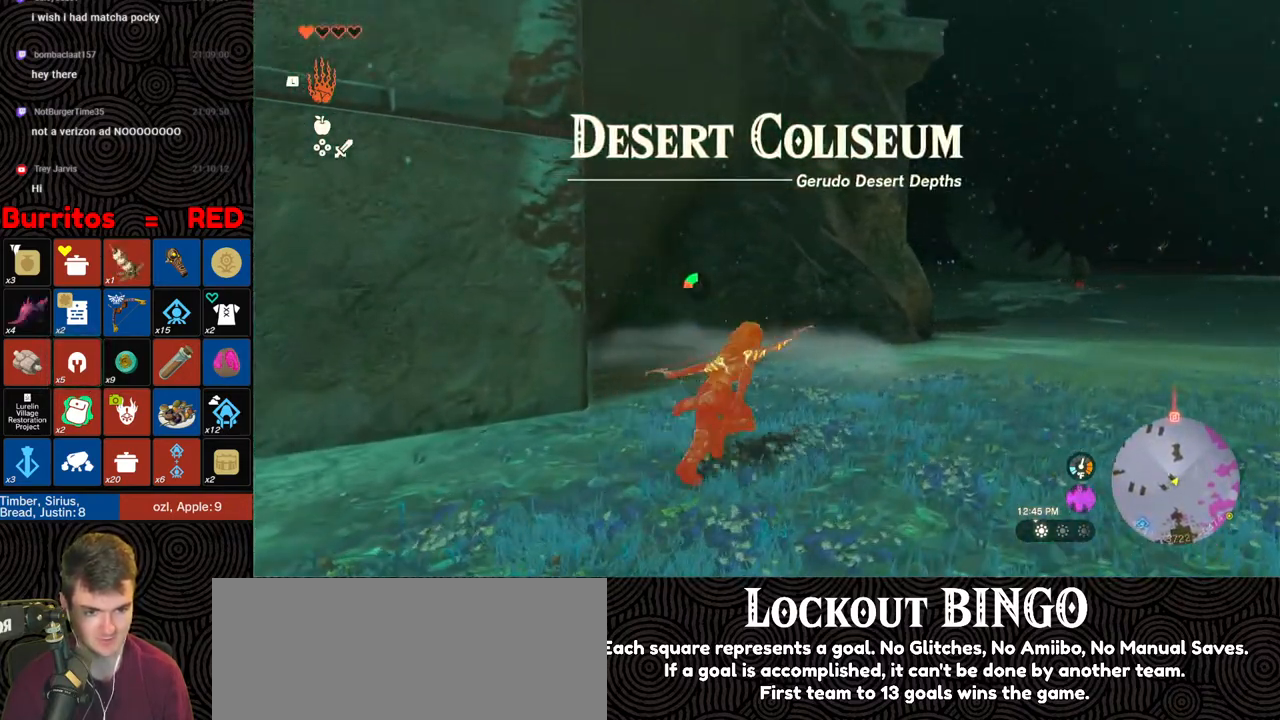
{"buttons": [], "left_stick": "up-right", "right_stick": "center", "events": [[500, "B", "up"]]}
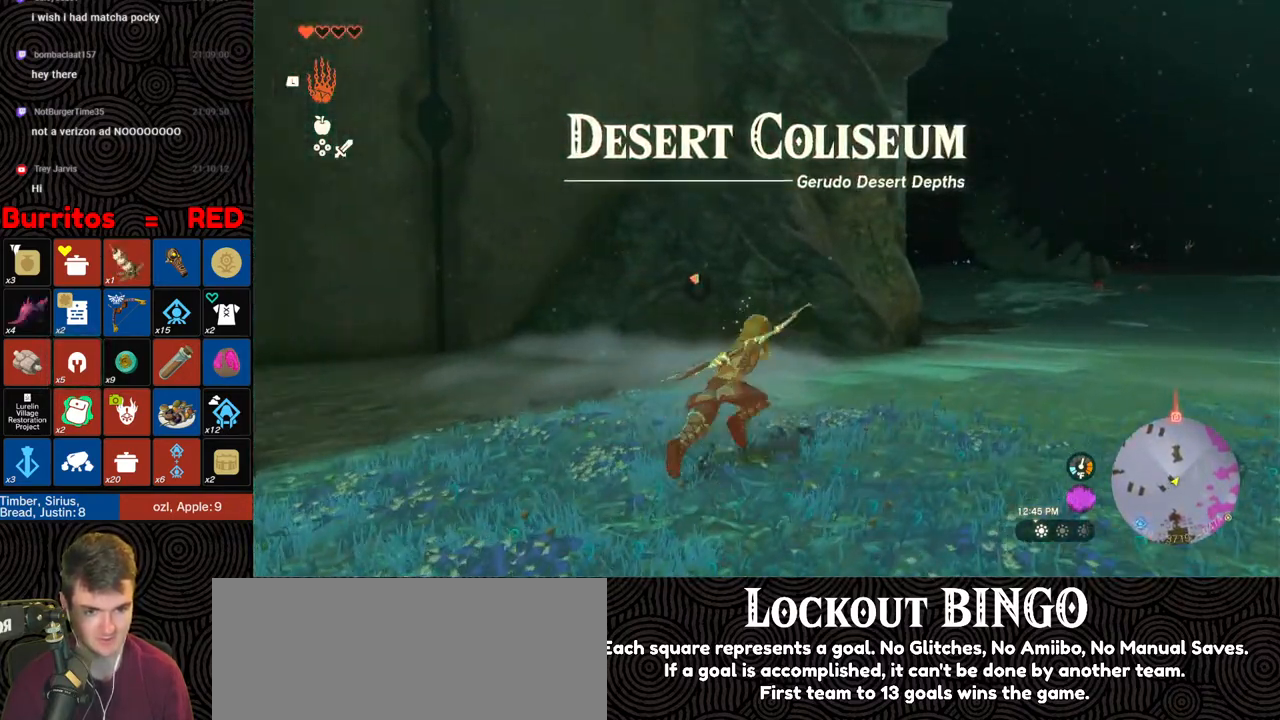
{"buttons": [], "left_stick": "up-right", "right_stick": "center", "events": [[100, "right_stick", "up-left"], [317, "right_stick", "center"]]}
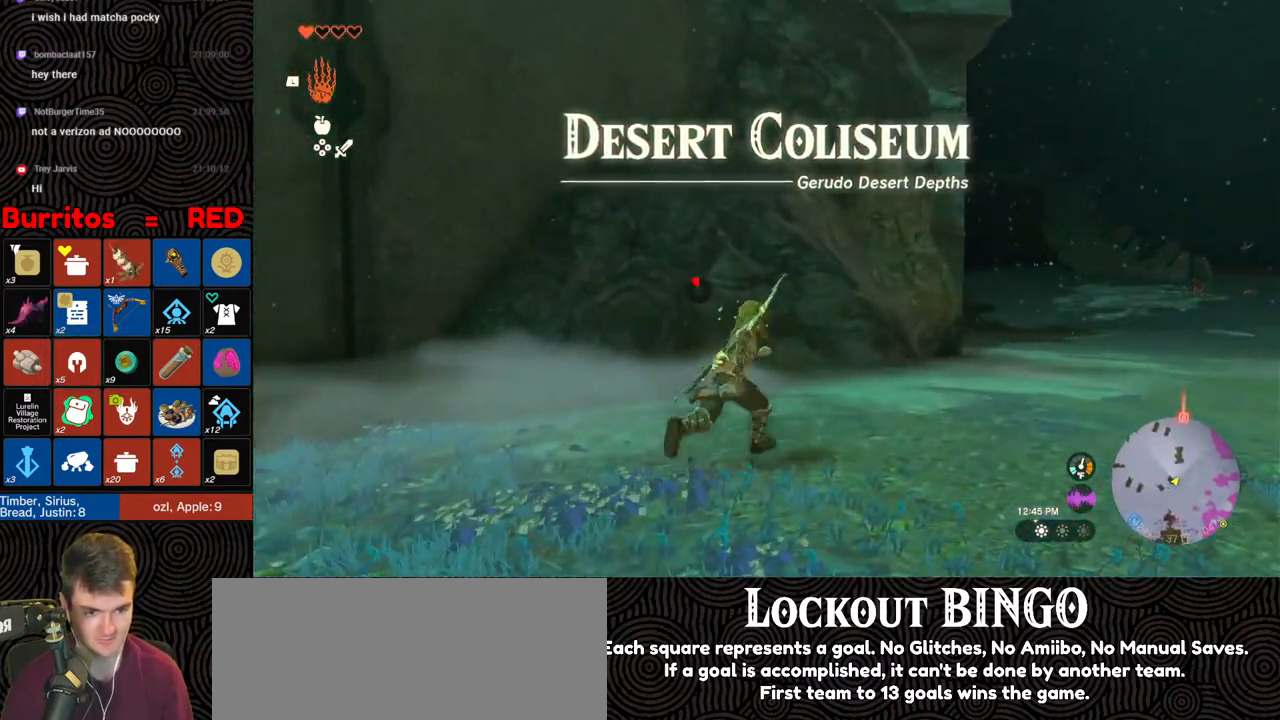
{"buttons": [], "left_stick": "up-right", "right_stick": "center", "events": []}
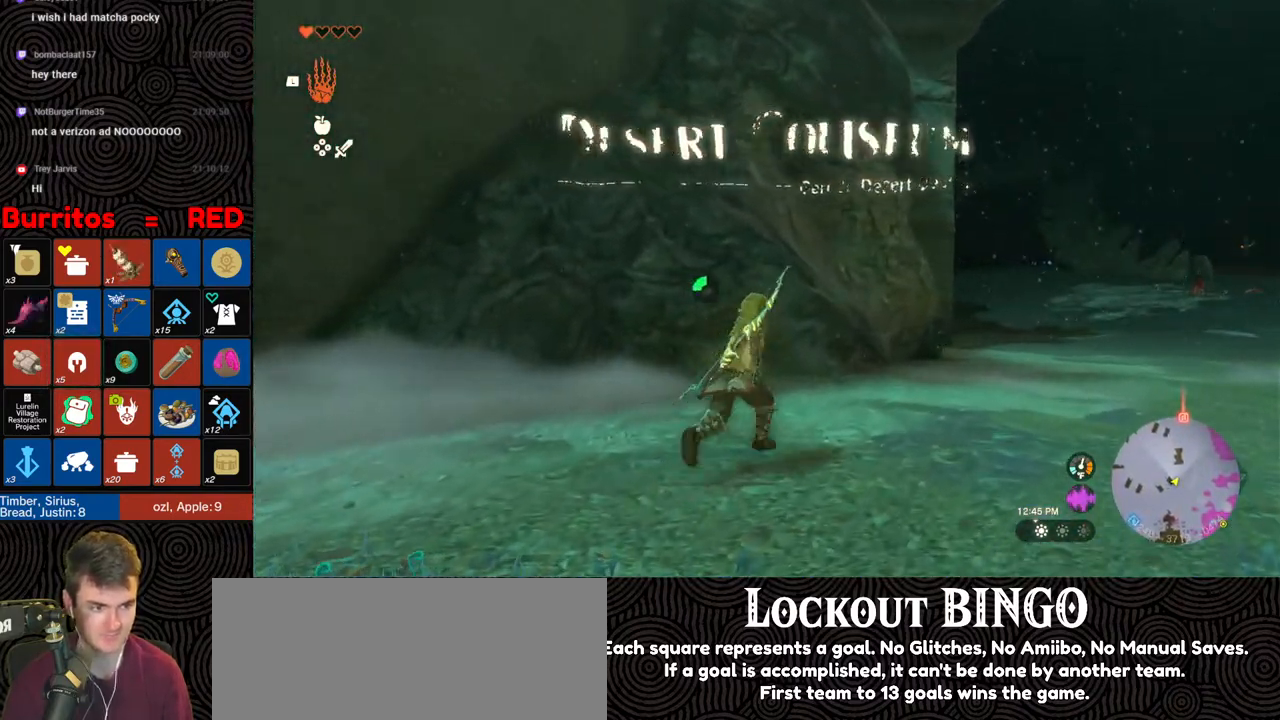
{"buttons": [], "left_stick": "up-right", "right_stick": "center", "events": []}
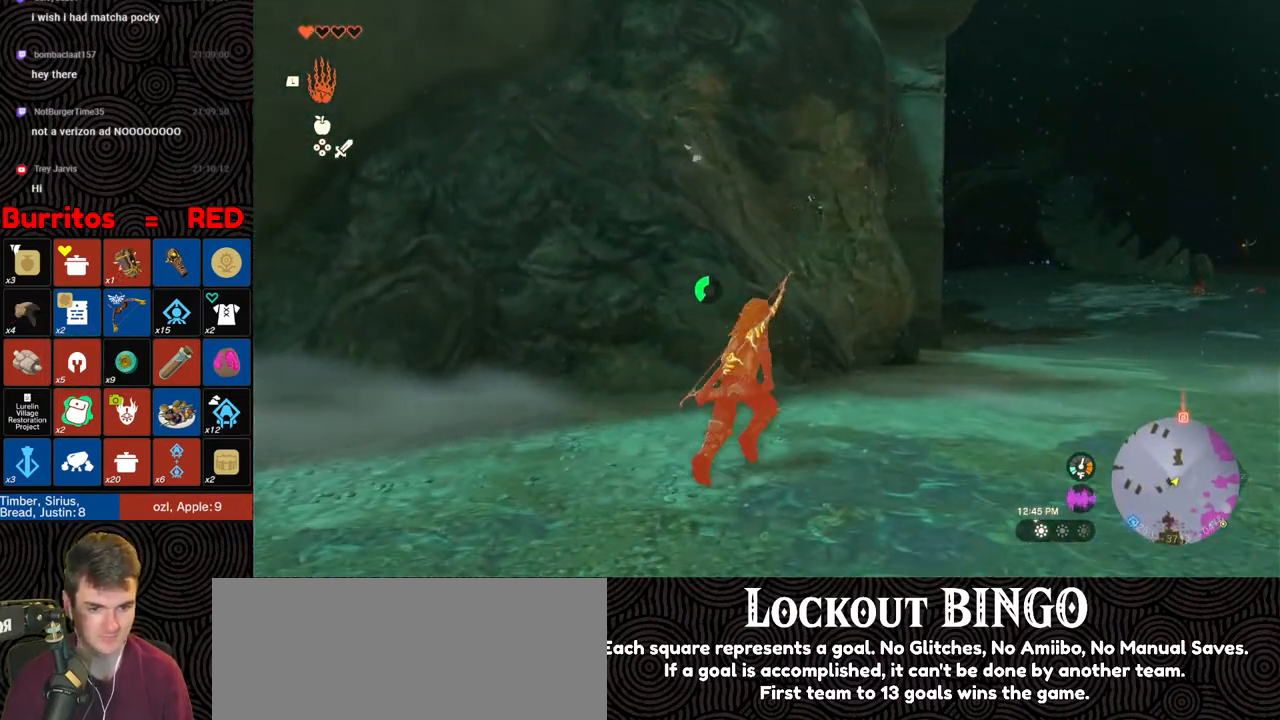
{"buttons": ["B"], "left_stick": "up-right", "right_stick": "up-left", "events": [[333, "B", "down"], [367, "right_stick", "up-left"]]}